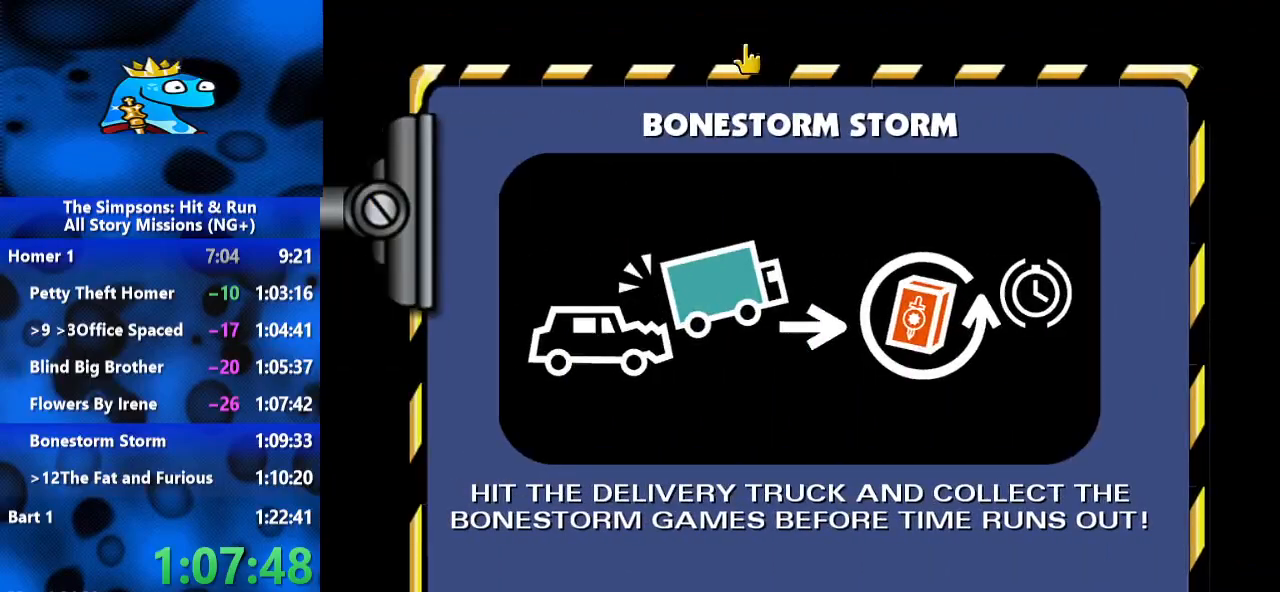
Gameplay with a controller (Xbox layout); each line is a JSON object with the inputs held at the frame after it. "events" lists button and stick changes between this image and that frame as [ms after this image, input, new state], when the widget could be followed in between. Not read: R3.
{"buttons": ["R2"], "left_stick": "up", "right_stick": "center", "events": [[67, "A", "down"], [233, "A", "up"], [300, "A", "down"], [367, "A", "up"]]}
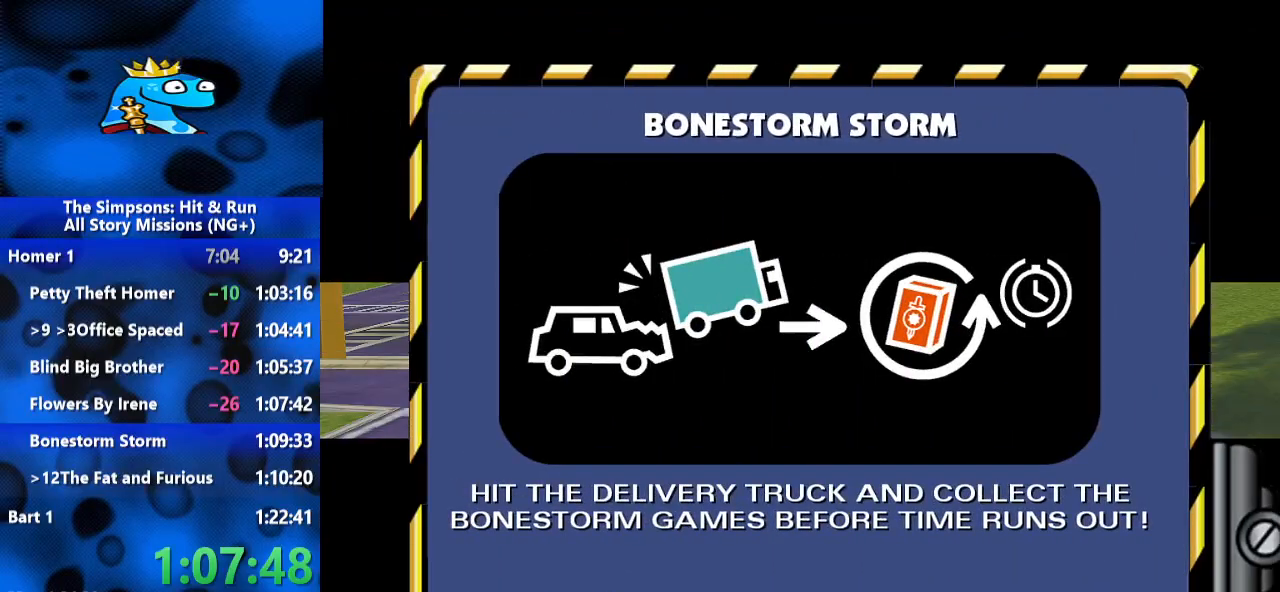
{"buttons": ["R2"], "left_stick": "up-right", "right_stick": "center", "events": [[267, "left_stick", "up-right"]]}
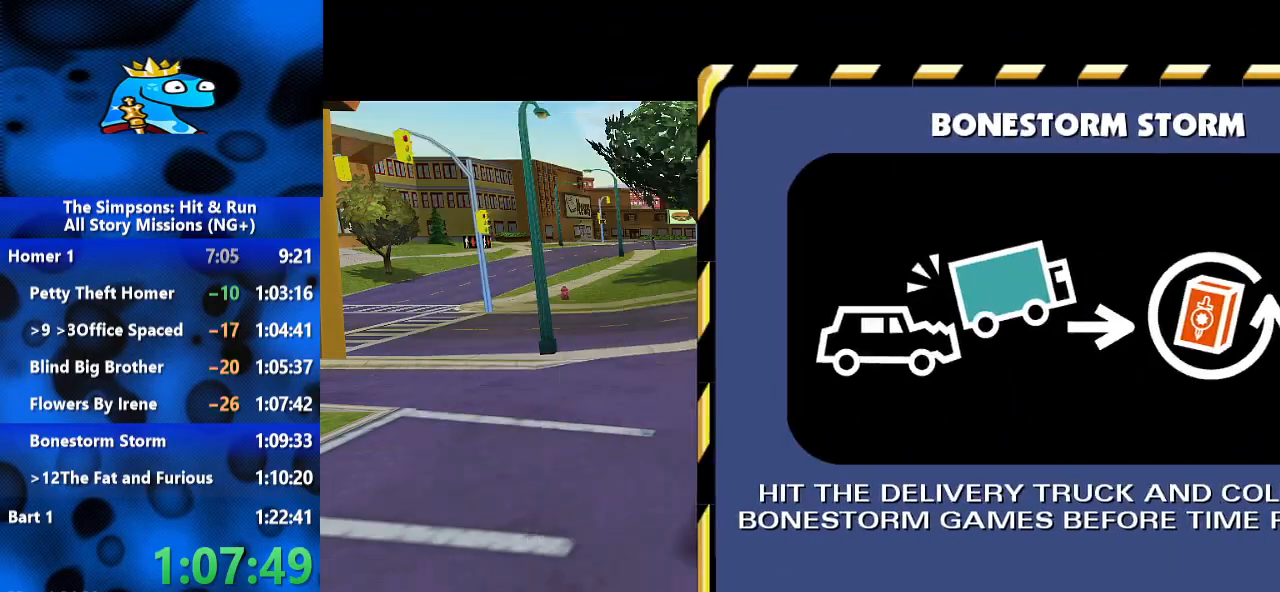
{"buttons": ["R2"], "left_stick": "right", "right_stick": "down", "events": [[133, "left_stick", "right"], [400, "right_stick", "down"]]}
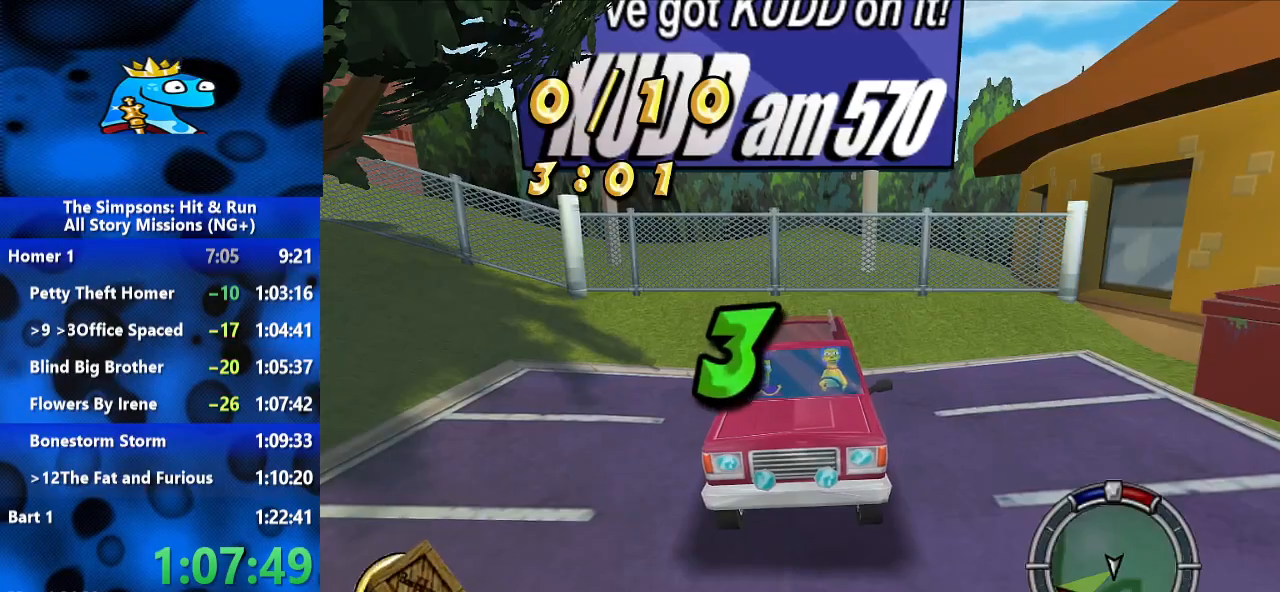
{"buttons": ["R2"], "left_stick": "right", "right_stick": "center", "events": [[233, "right_stick", "center"], [367, "L1", "down"], [467, "L1", "up"]]}
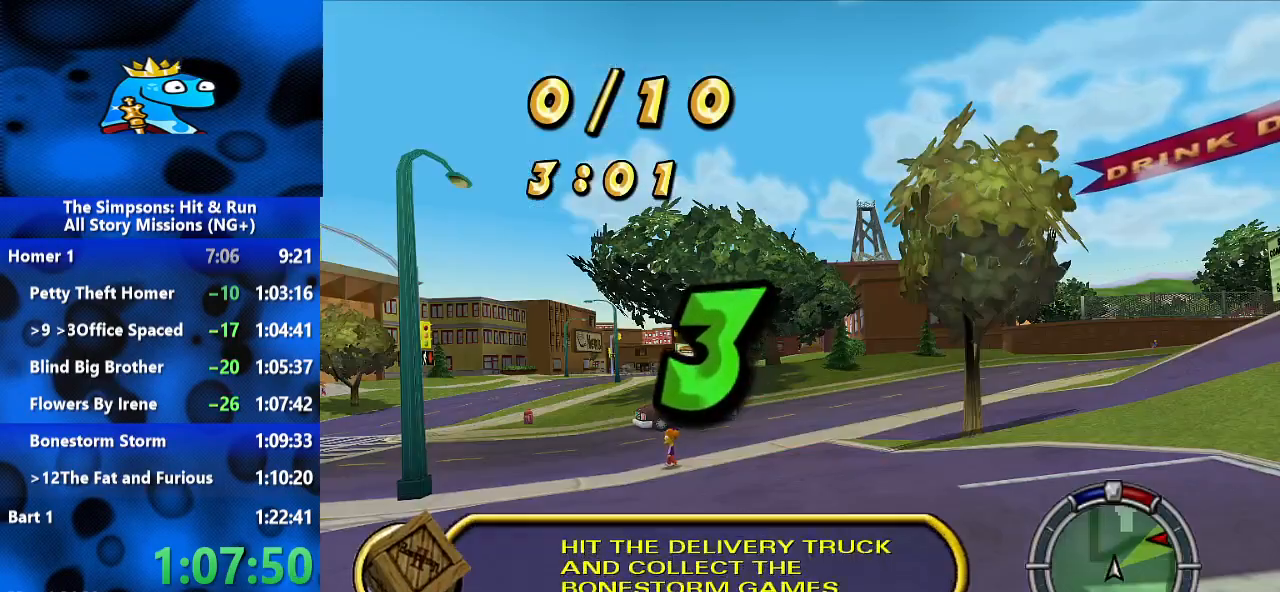
{"buttons": ["R2"], "left_stick": "right", "right_stick": "center", "events": [[167, "right_stick", "down-left"], [233, "right_stick", "down"], [367, "right_stick", "center"]]}
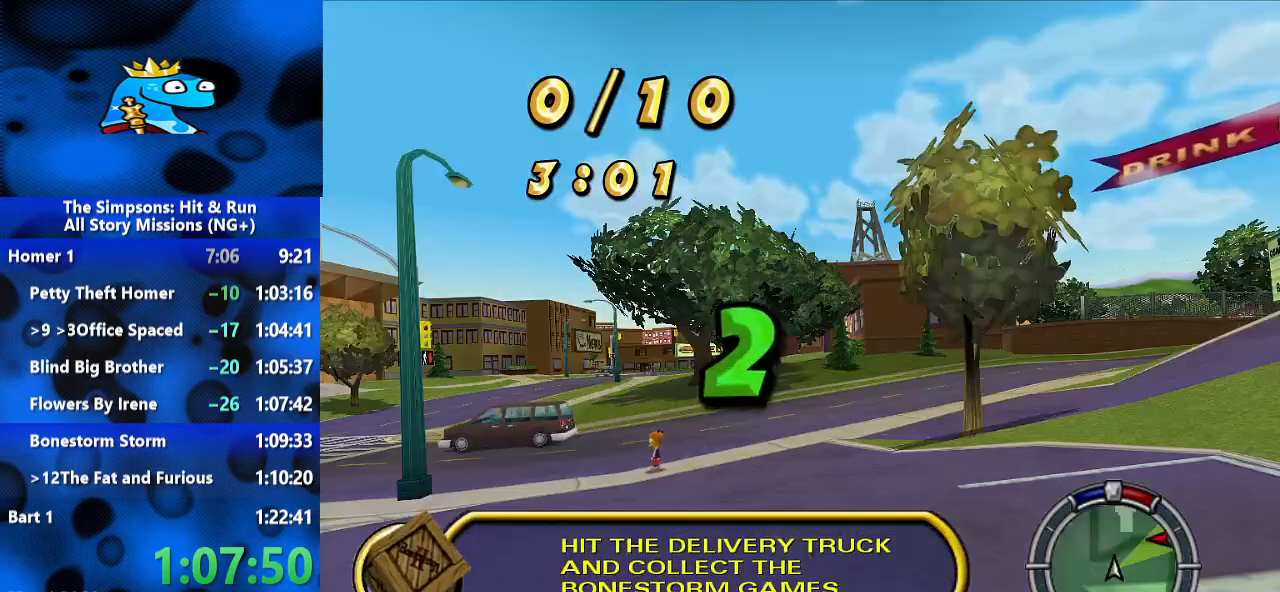
{"buttons": ["R2"], "left_stick": "right", "right_stick": "down", "events": [[100, "right_stick", "down"], [267, "right_stick", "center"], [433, "right_stick", "down"]]}
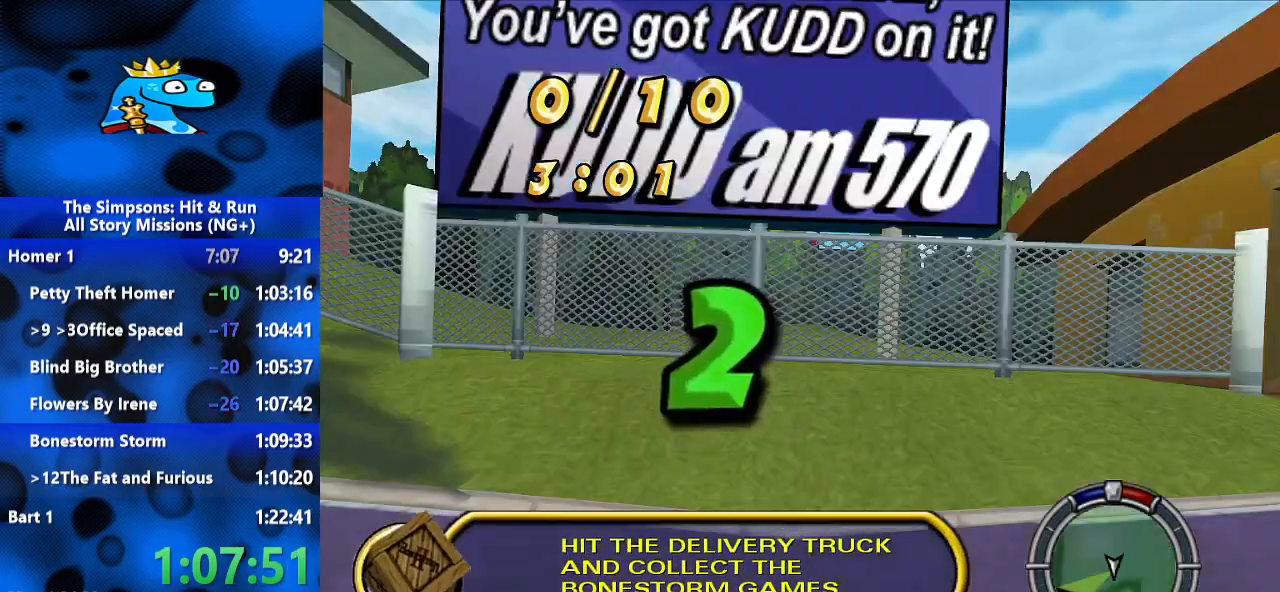
{"buttons": ["R2"], "left_stick": "right", "right_stick": "down", "events": [[167, "right_stick", "center"], [267, "right_stick", "down"], [400, "right_stick", "center"], [500, "right_stick", "down"]]}
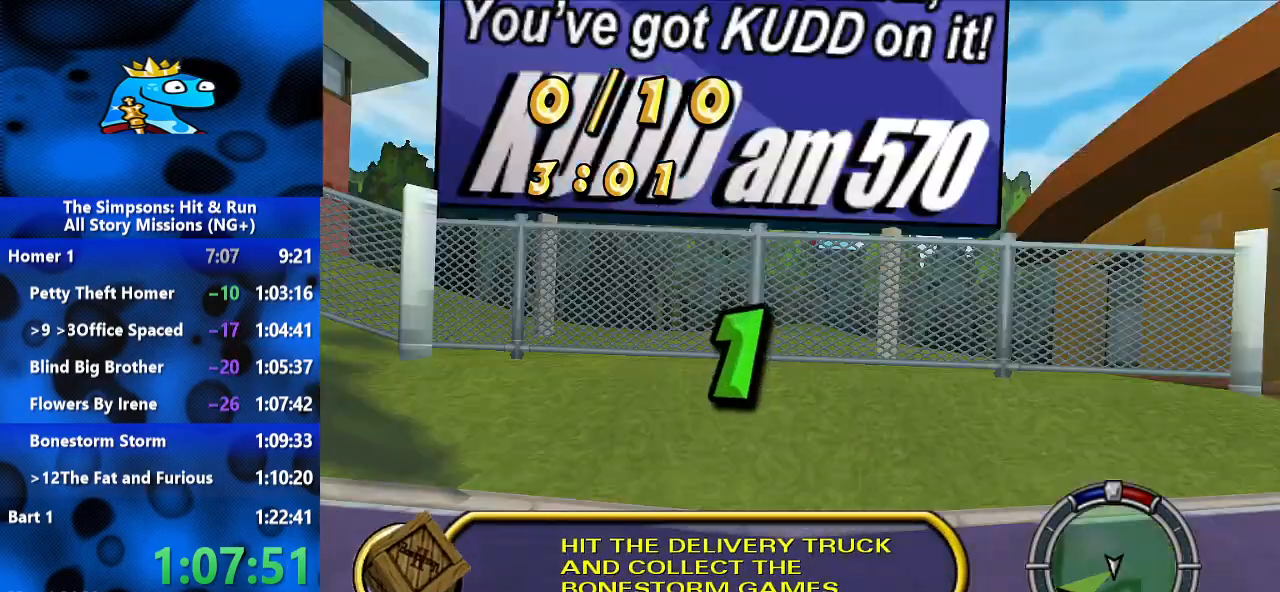
{"buttons": ["R2"], "left_stick": "right", "right_stick": "down-left", "events": [[167, "right_stick", "center"], [233, "right_stick", "down"], [400, "right_stick", "center"], [500, "right_stick", "down-left"]]}
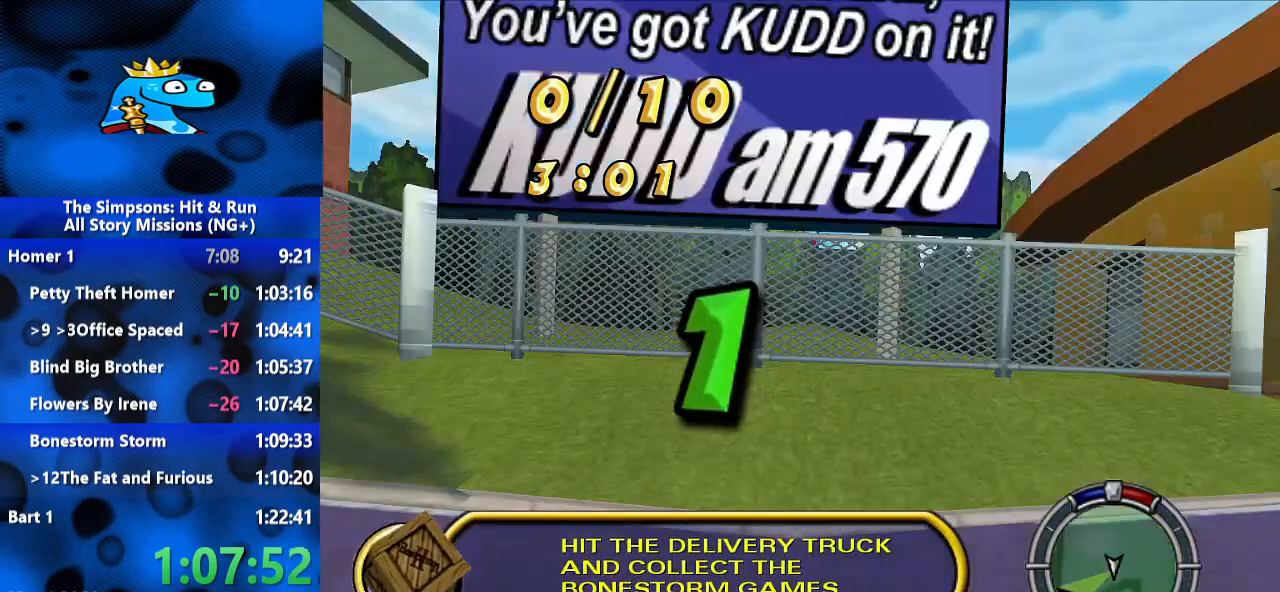
{"buttons": ["R2"], "left_stick": "right", "right_stick": "center", "events": [[33, "right_stick", "down"], [133, "right_stick", "center"], [233, "right_stick", "down"], [333, "right_stick", "center"]]}
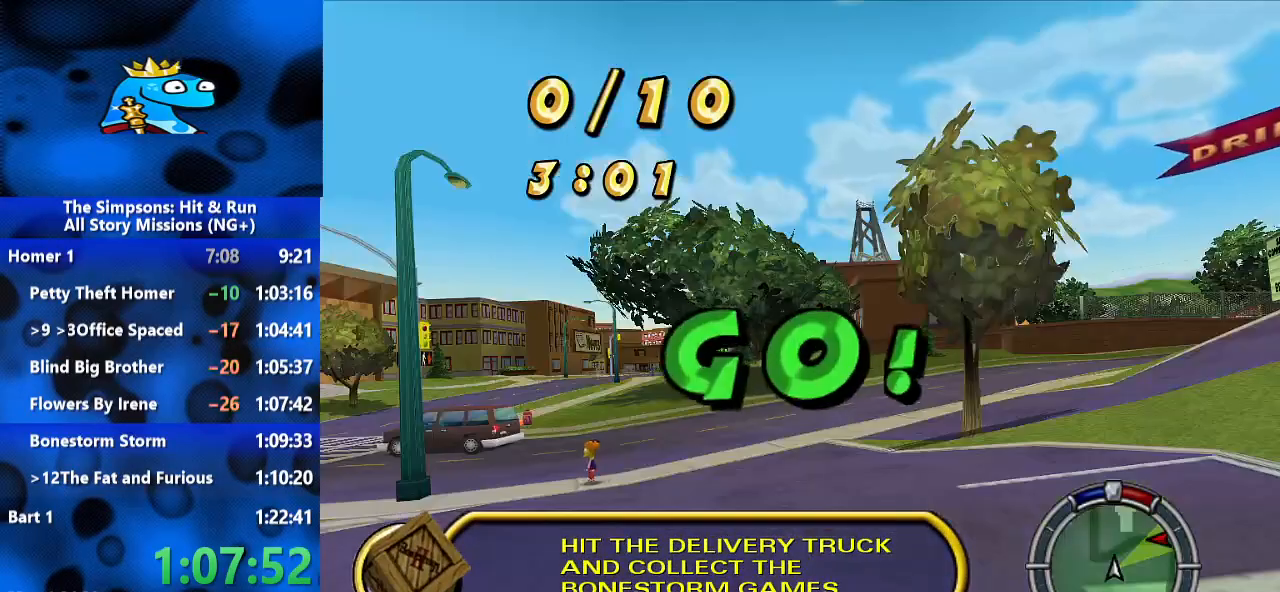
{"buttons": ["R2"], "left_stick": "right", "right_stick": "center", "events": []}